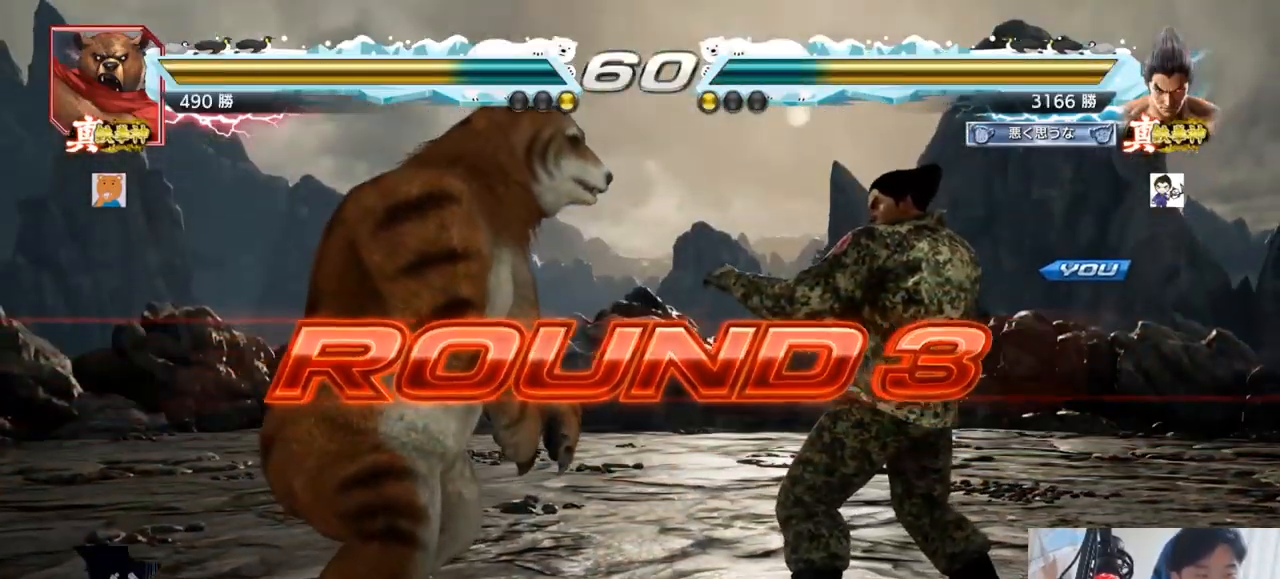
Gameplay with a controller (arcade stick); each line is a JSON object with the inputs held at the frame after it. "events" lists button and stick changes between this image and that frame as [ms after this image, input, new state], when the widget could be followed in between. Not read: L3 R3.
{"buttons": [], "left_stick": "center", "events": [[317, "CROSS", "down"], [333, "CROSS", "up"]]}
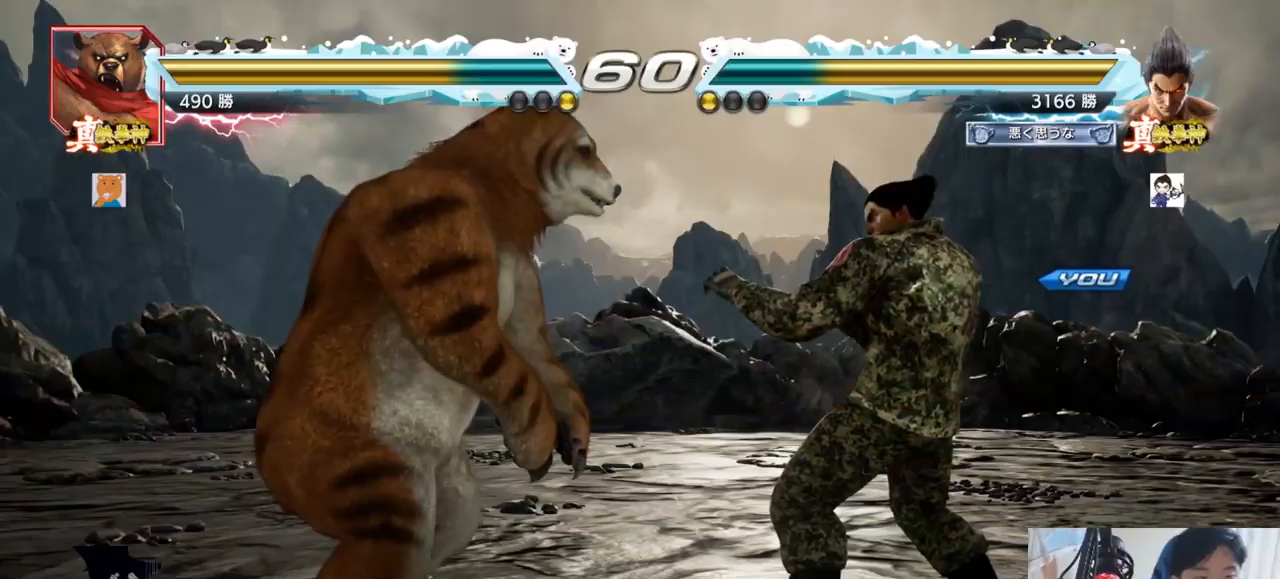
{"buttons": [], "left_stick": "center", "events": []}
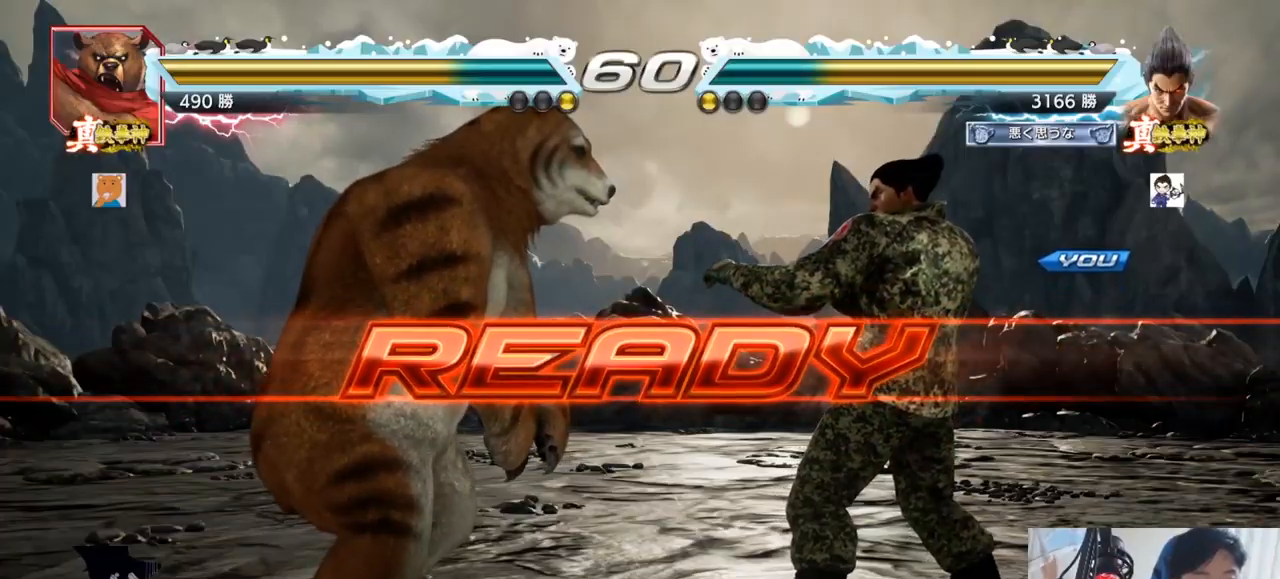
{"buttons": ["SQUARE", "TRIANGLE"], "left_stick": "center", "events": [[50, "TRIANGLE", "down"], [100, "SQUARE", "down"], [183, "SQUARE", "up"], [250, "SQUARE", "down"], [350, "SQUARE", "up"], [350, "TRIANGLE", "up"], [367, "left_stick", "down"], [400, "SQUARE", "down"], [484, "TRIANGLE", "down"], [484, "left_stick", "center"]]}
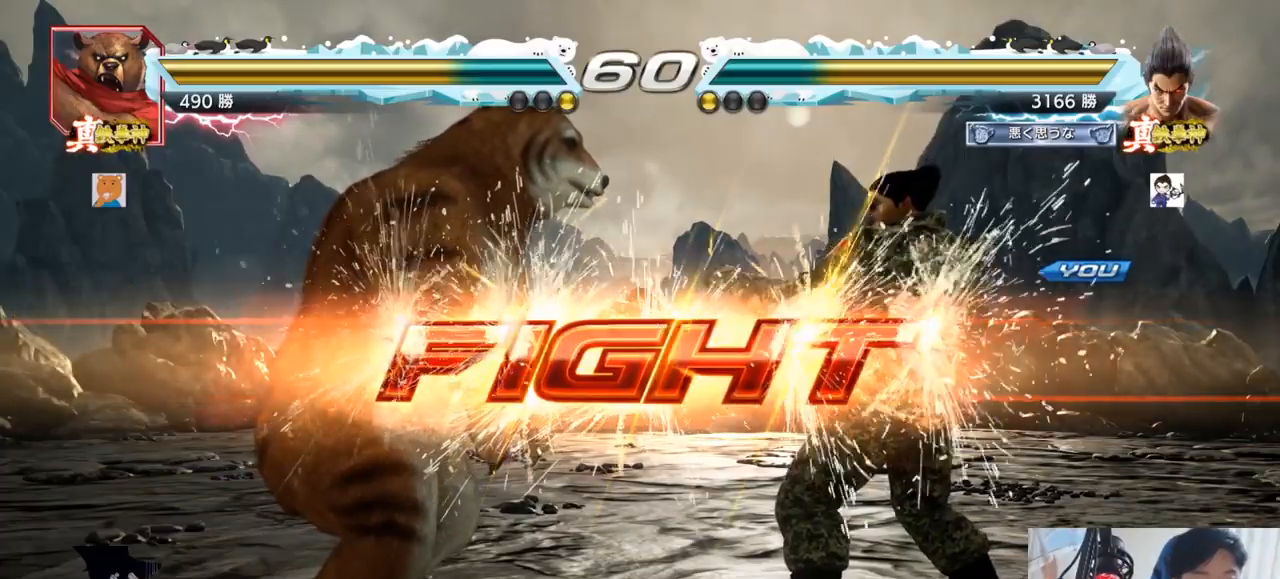
{"buttons": [], "left_stick": "center", "events": [[117, "SQUARE", "up"], [117, "TRIANGLE", "up"], [217, "left_stick", "down"], [284, "left_stick", "center"], [367, "left_stick", "down"], [417, "left_stick", "center"]]}
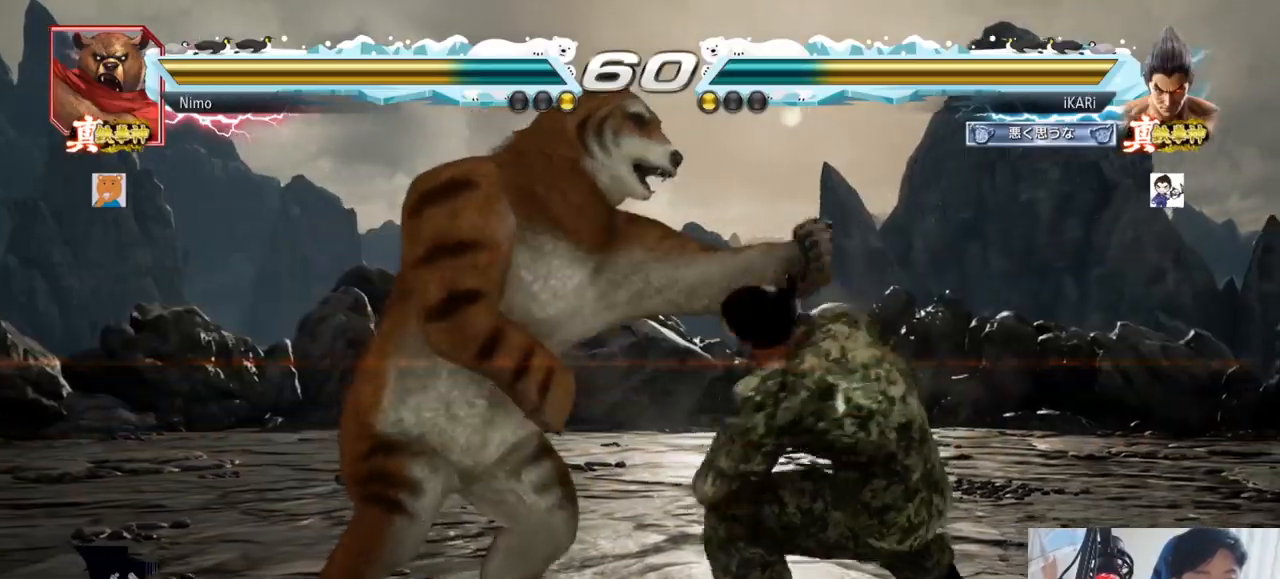
{"buttons": [], "left_stick": "center", "events": [[16, "left_stick", "right"], [217, "left_stick", "center"], [250, "SQUARE", "down"], [300, "SQUARE", "up"]]}
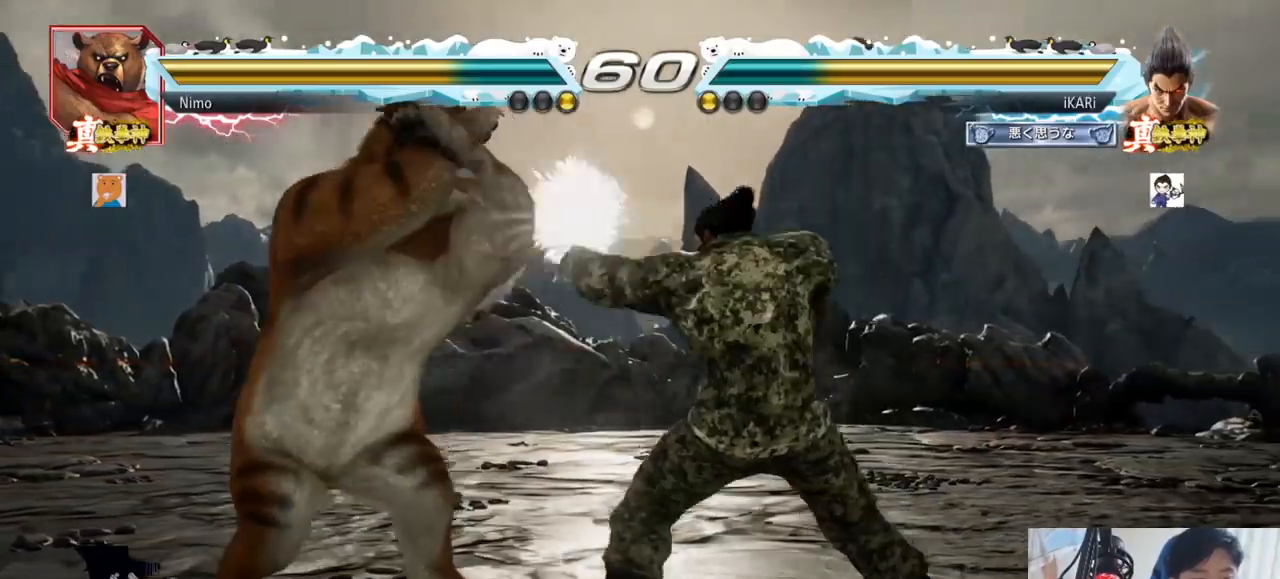
{"buttons": ["TRIANGLE"], "left_stick": "center", "events": [[184, "left_stick", "down-right"], [217, "TRIANGLE", "down"], [250, "TRIANGLE", "up"], [317, "TRIANGLE", "down"], [334, "TRIANGLE", "up"], [384, "TRIANGLE", "down"], [434, "TRIANGLE", "up"], [467, "left_stick", "center"], [484, "TRIANGLE", "down"]]}